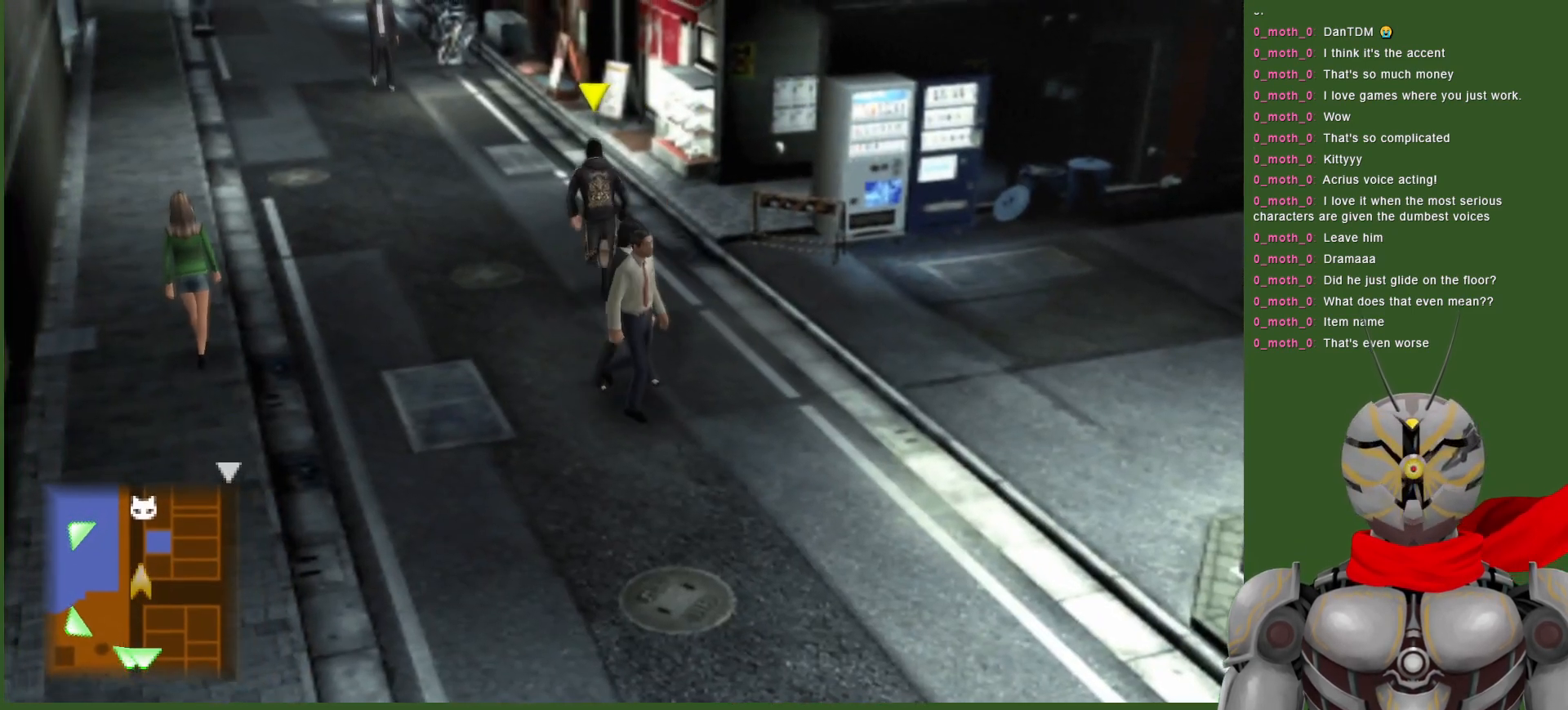
Gameplay with a controller (PlayStation layout); each line is a JSON object with the inputs held at the frame after it. "events" lists button and stick changes between this image and that frame as [ms after this image, input, new state], when the widget could be followed in between.
{"buttons": [], "left_stick": "up-left", "right_stick": "center", "events": []}
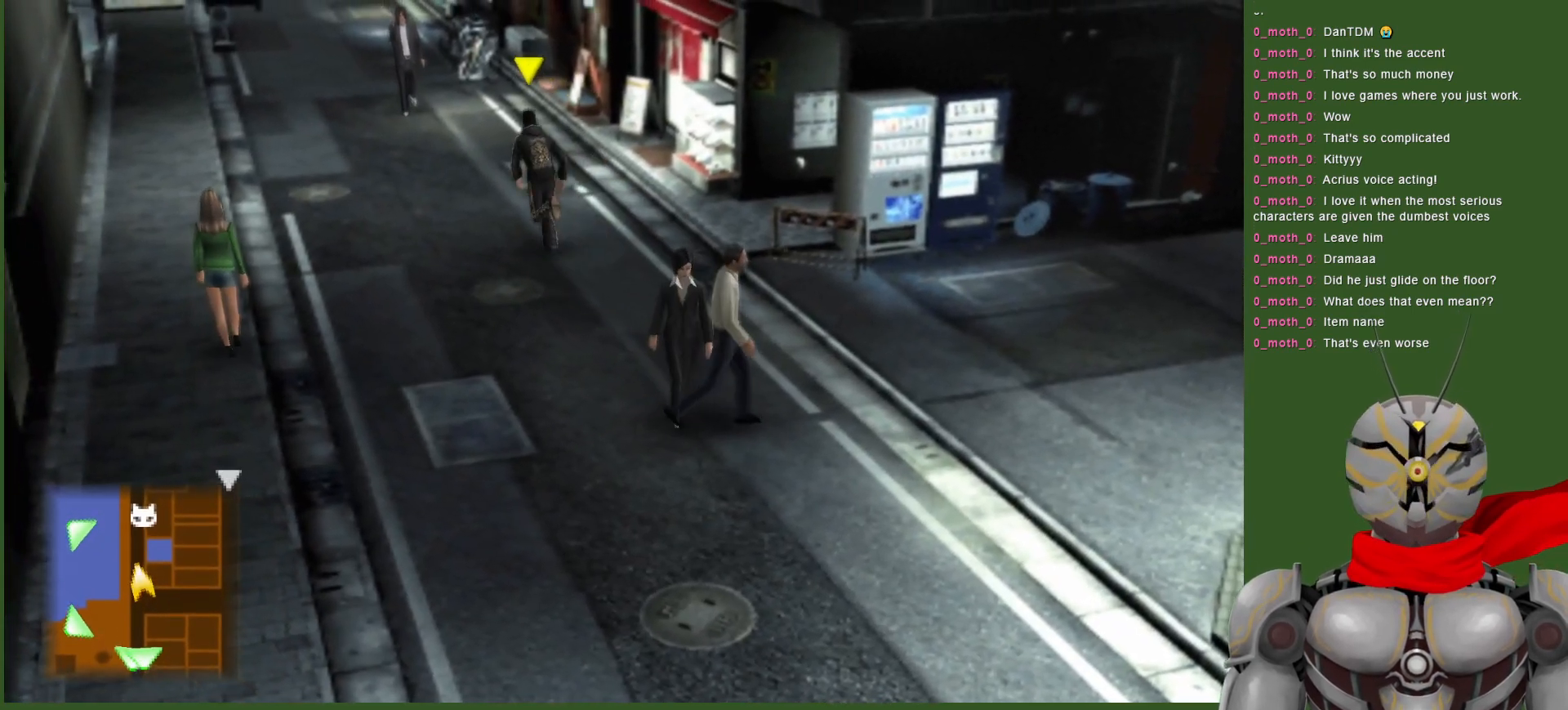
{"buttons": [], "left_stick": "up-left", "right_stick": "center", "events": []}
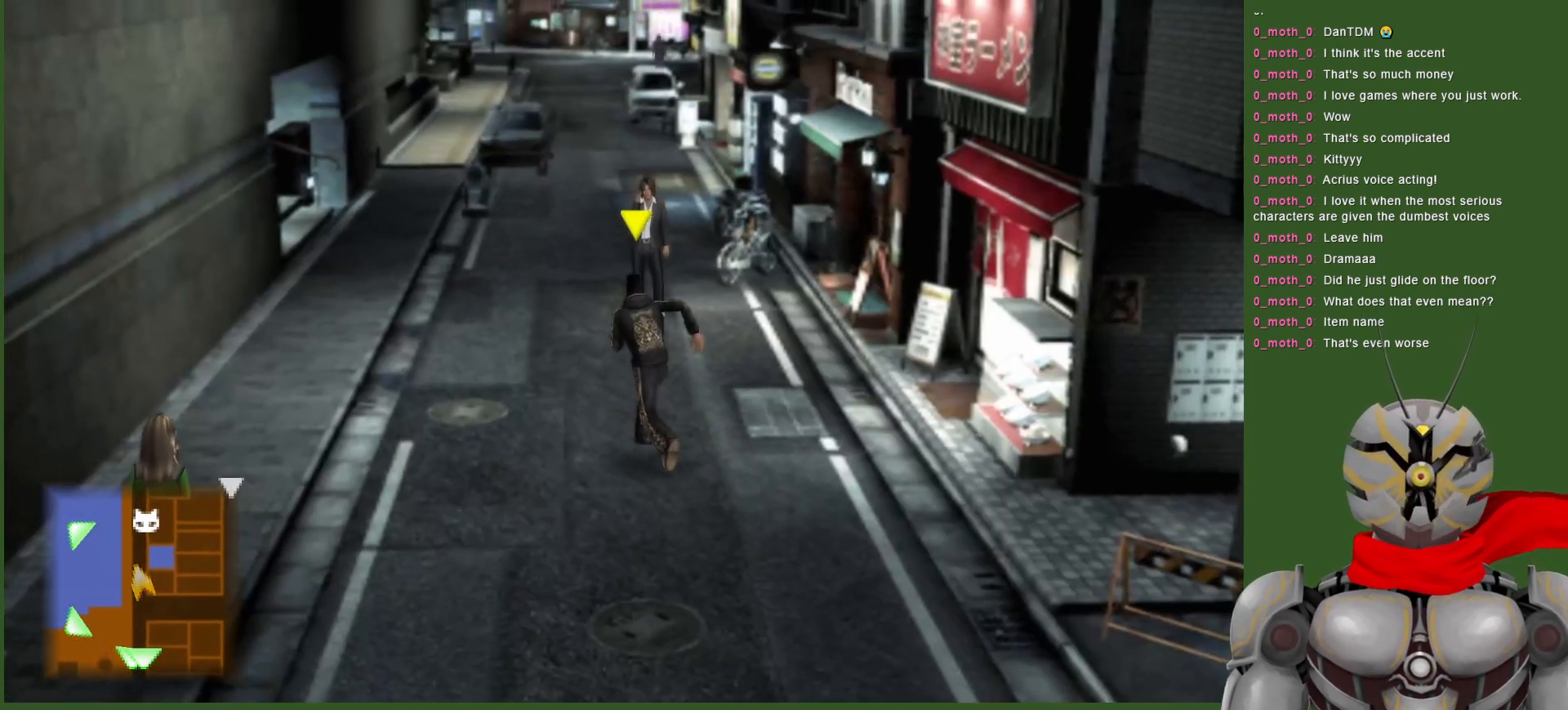
{"buttons": [], "left_stick": "up-left", "right_stick": "center", "events": []}
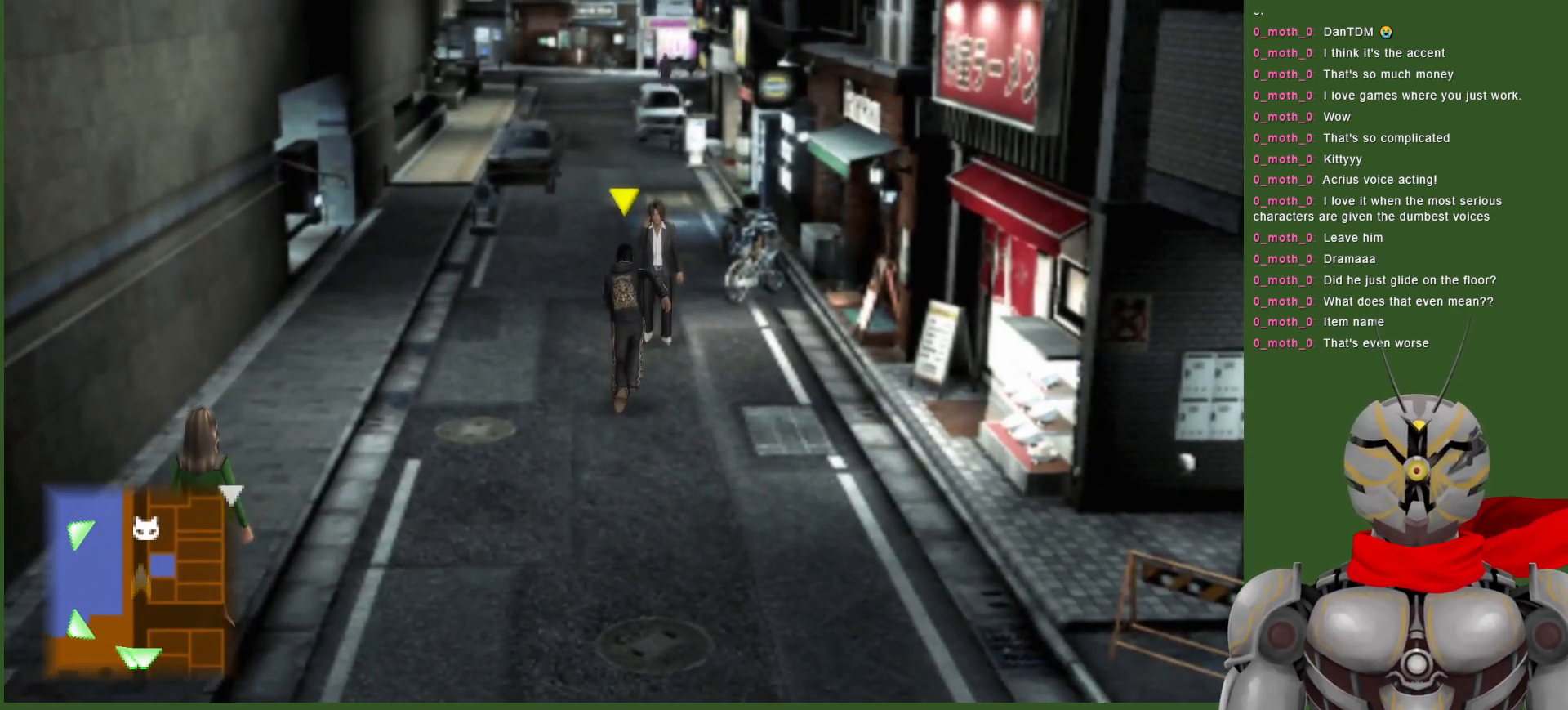
{"buttons": [], "left_stick": "up", "right_stick": "center", "events": [[200, "left_stick", "up"]]}
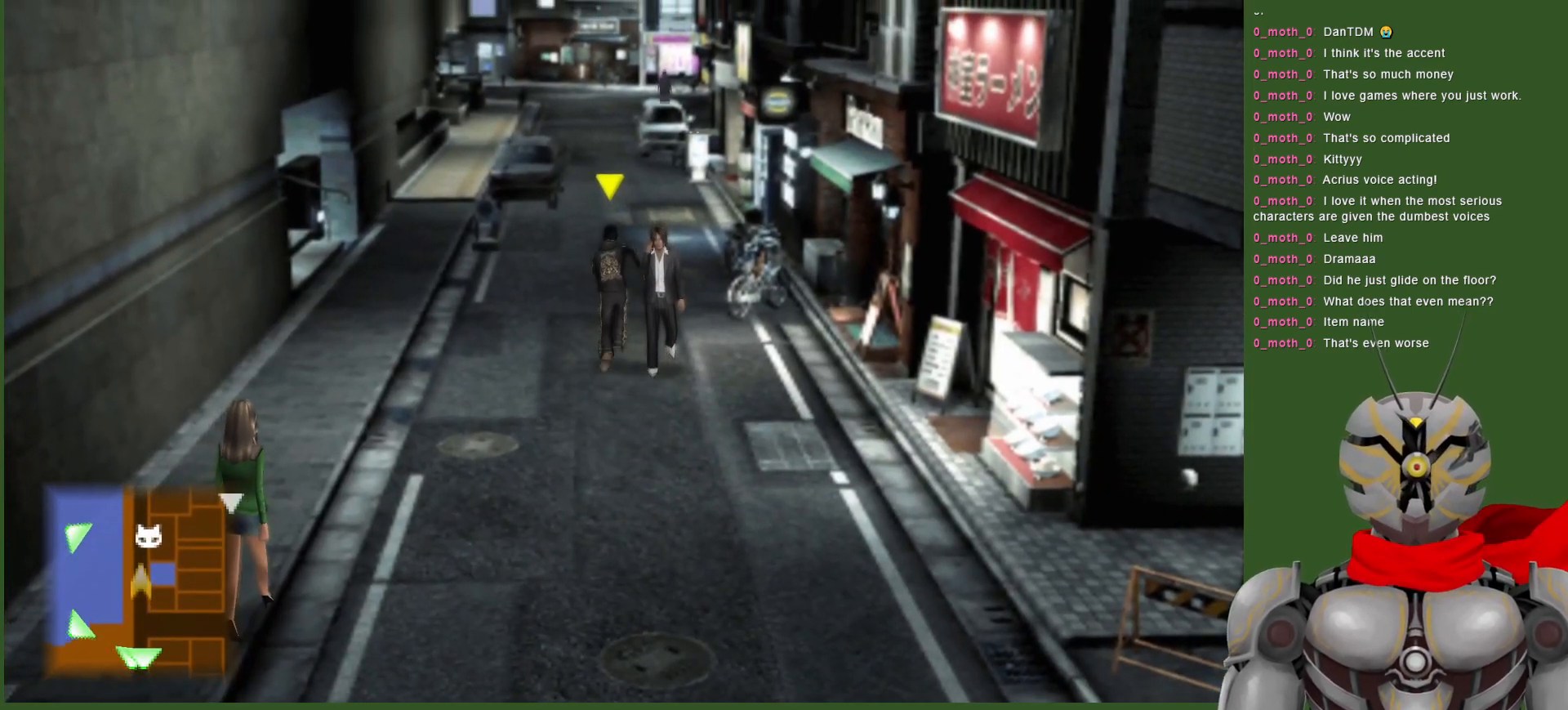
{"buttons": [], "left_stick": "up", "right_stick": "center", "events": []}
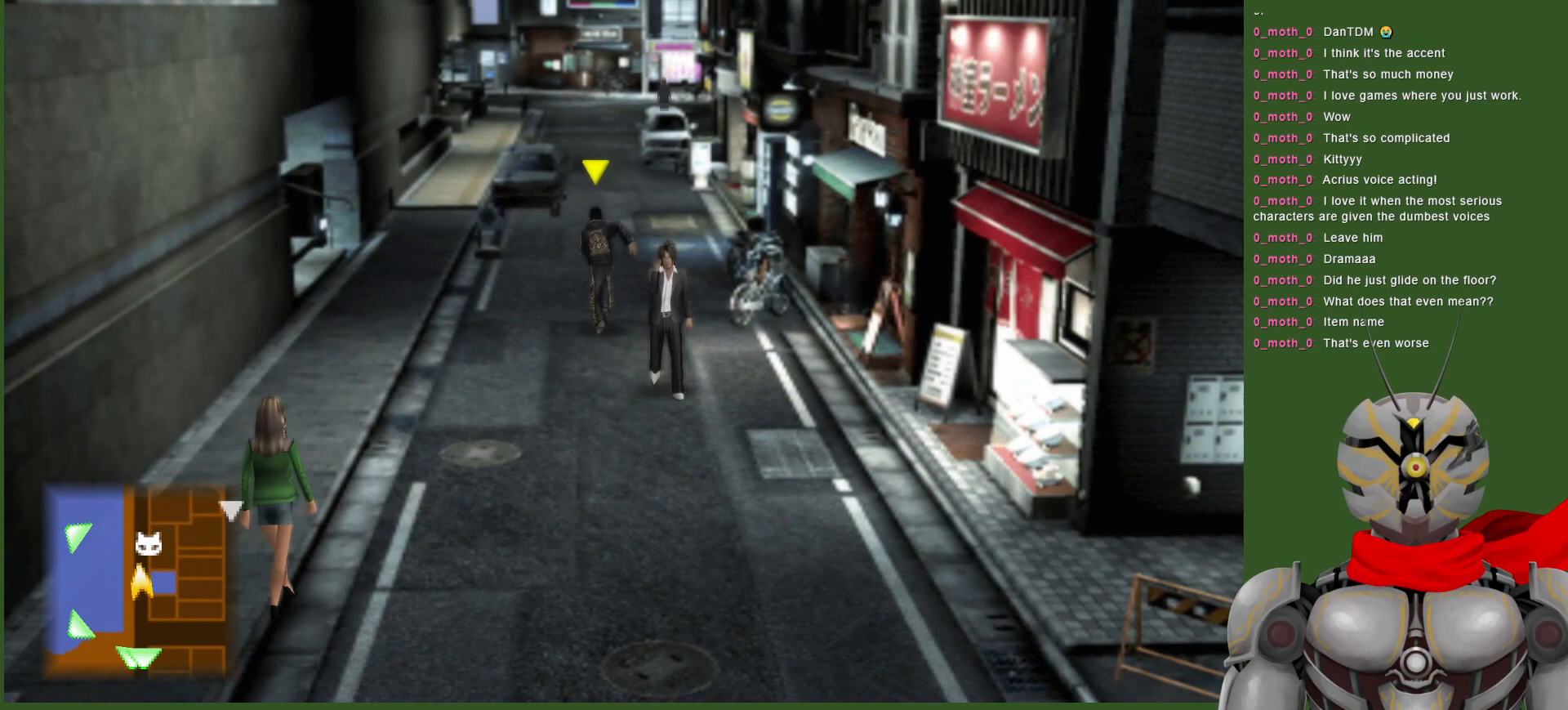
{"buttons": [], "left_stick": "up", "right_stick": "center", "events": []}
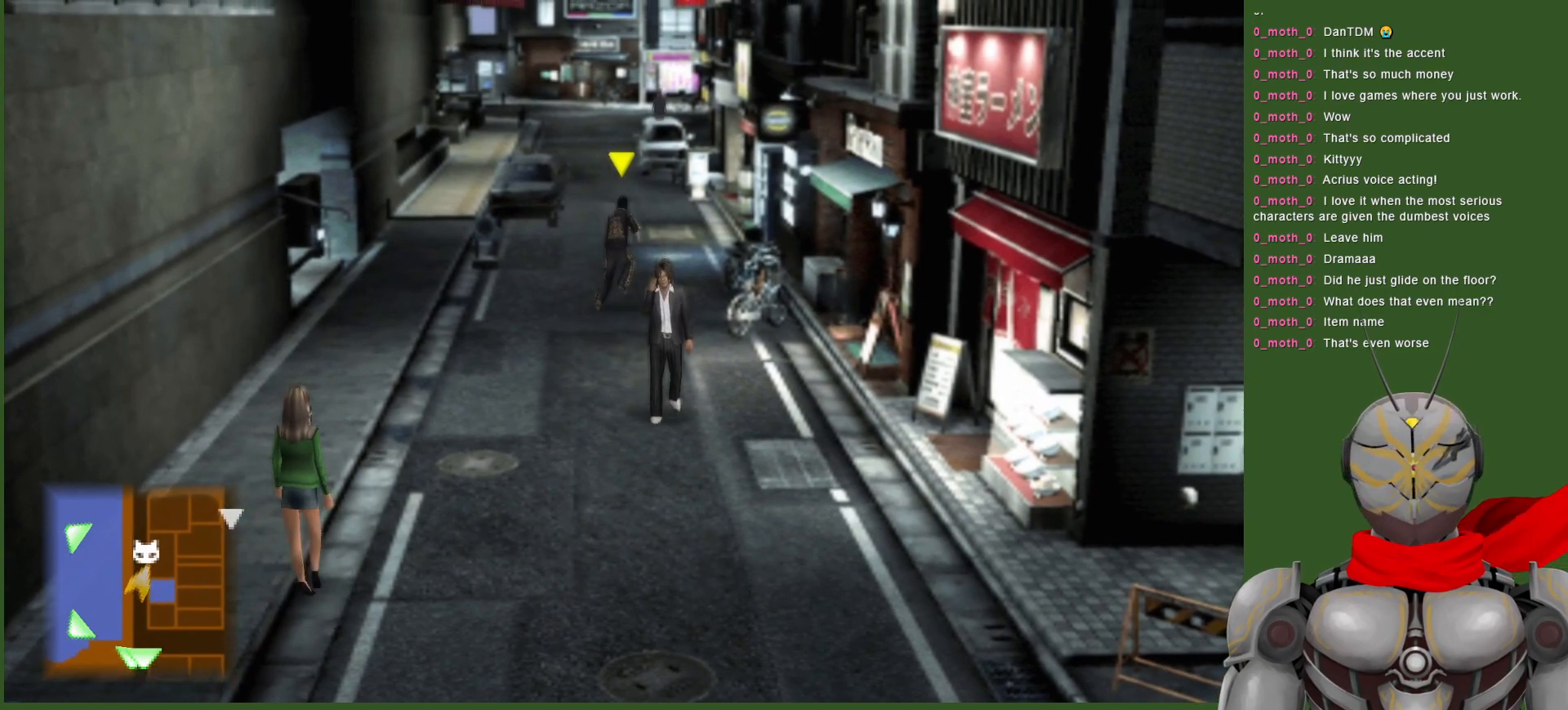
{"buttons": [], "left_stick": "up", "right_stick": "center", "events": []}
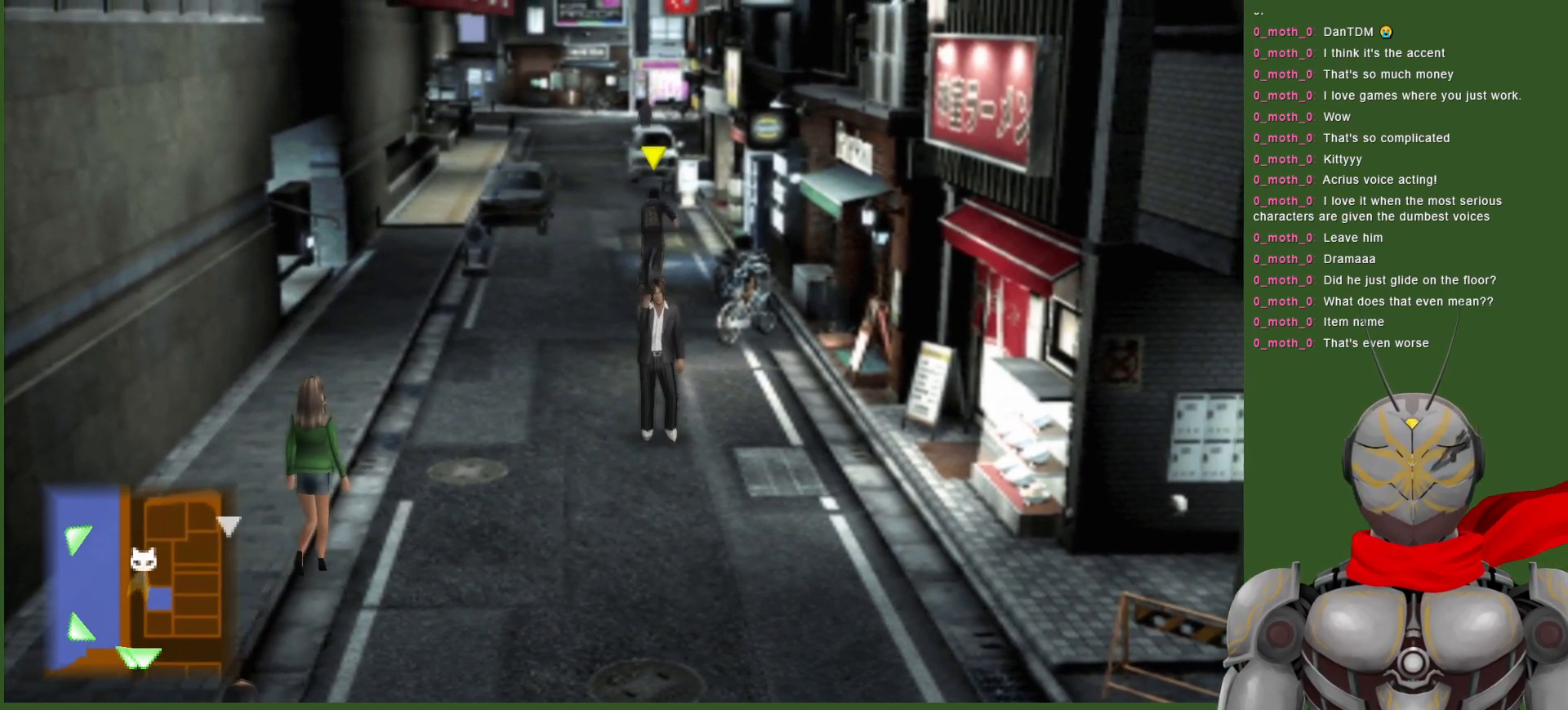
{"buttons": ["START"], "left_stick": "center", "right_stick": "center", "events": [[433, "left_stick", "center"], [450, "START", "down"]]}
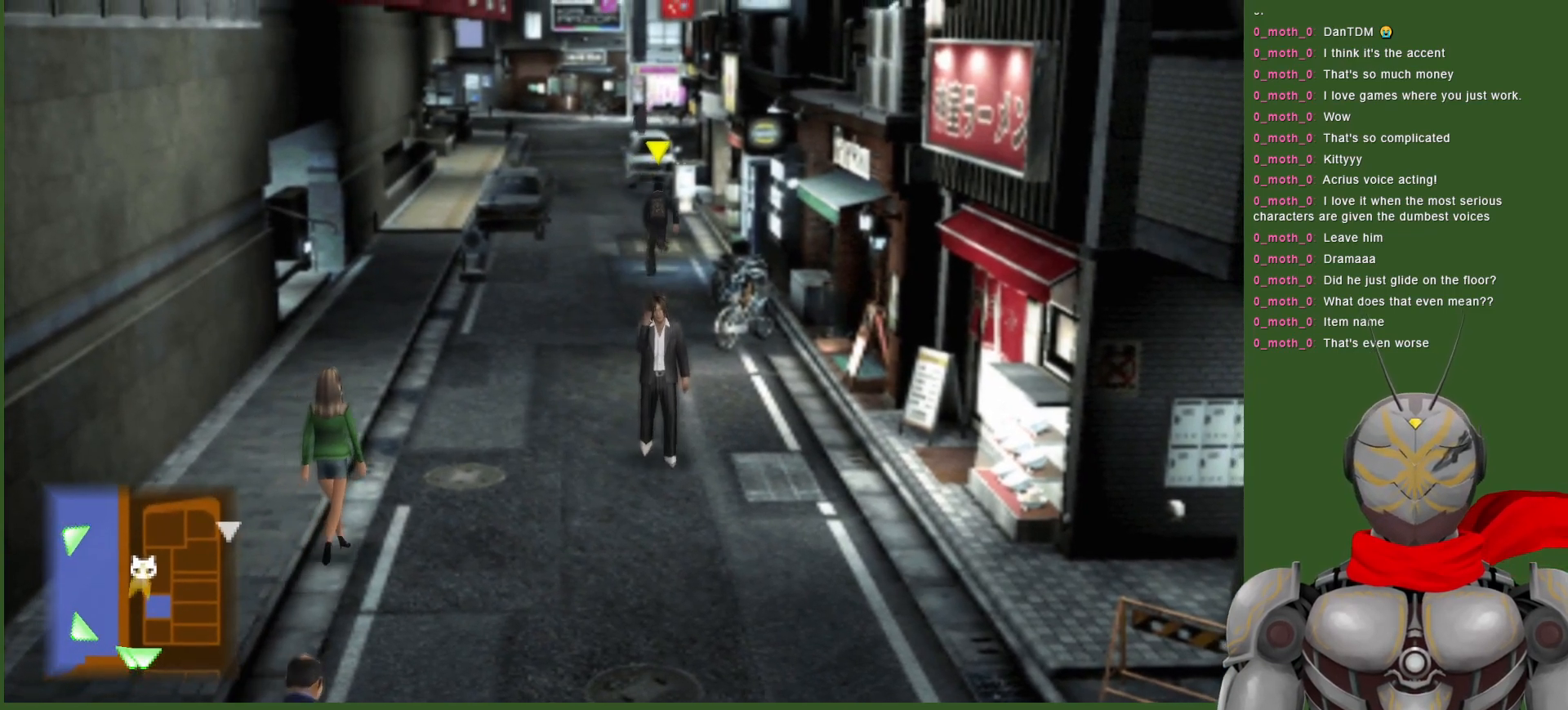
{"buttons": [], "left_stick": "center", "right_stick": "center", "events": [[50, "START", "up"]]}
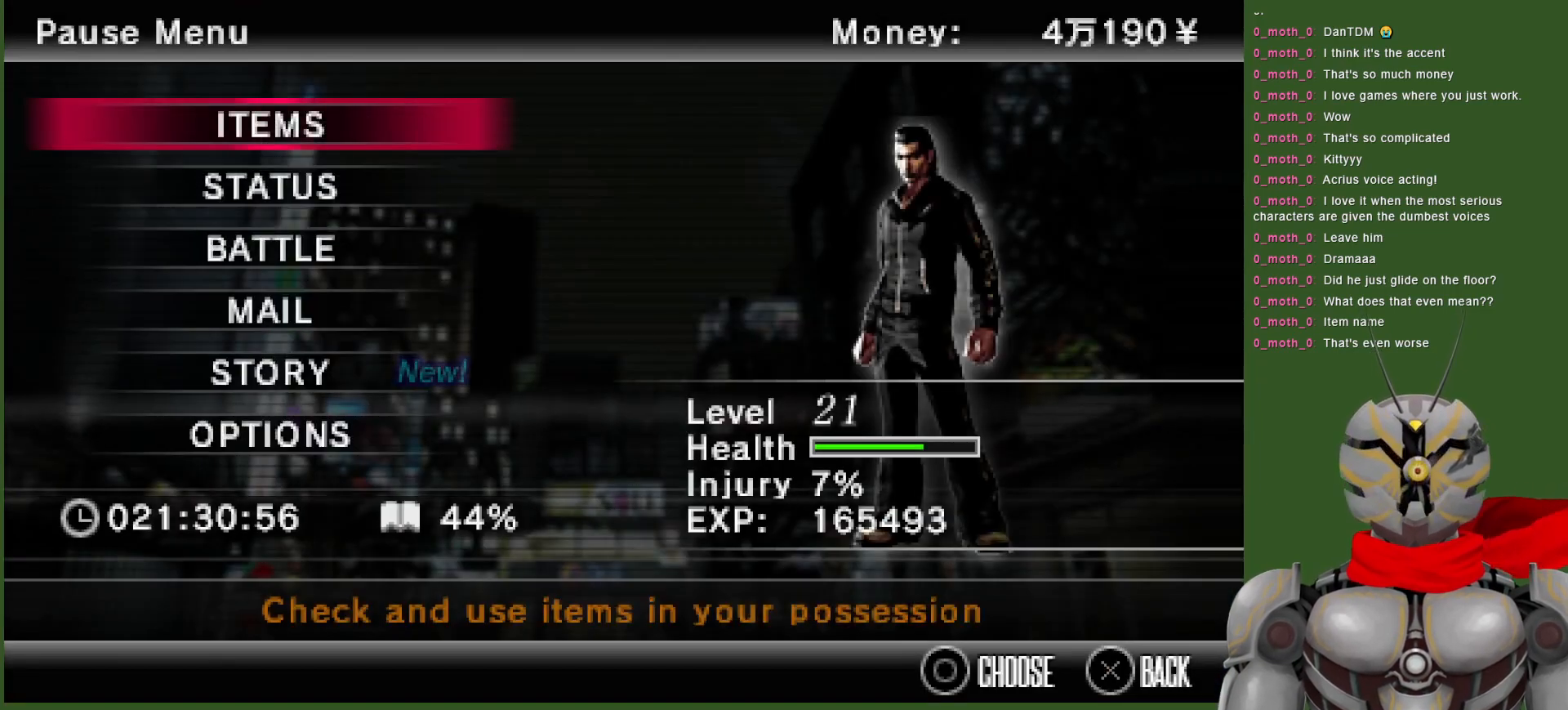
{"buttons": [], "left_stick": "up", "right_stick": "center", "events": [[133, "START", "down"], [217, "left_stick", "up"], [233, "START", "up"]]}
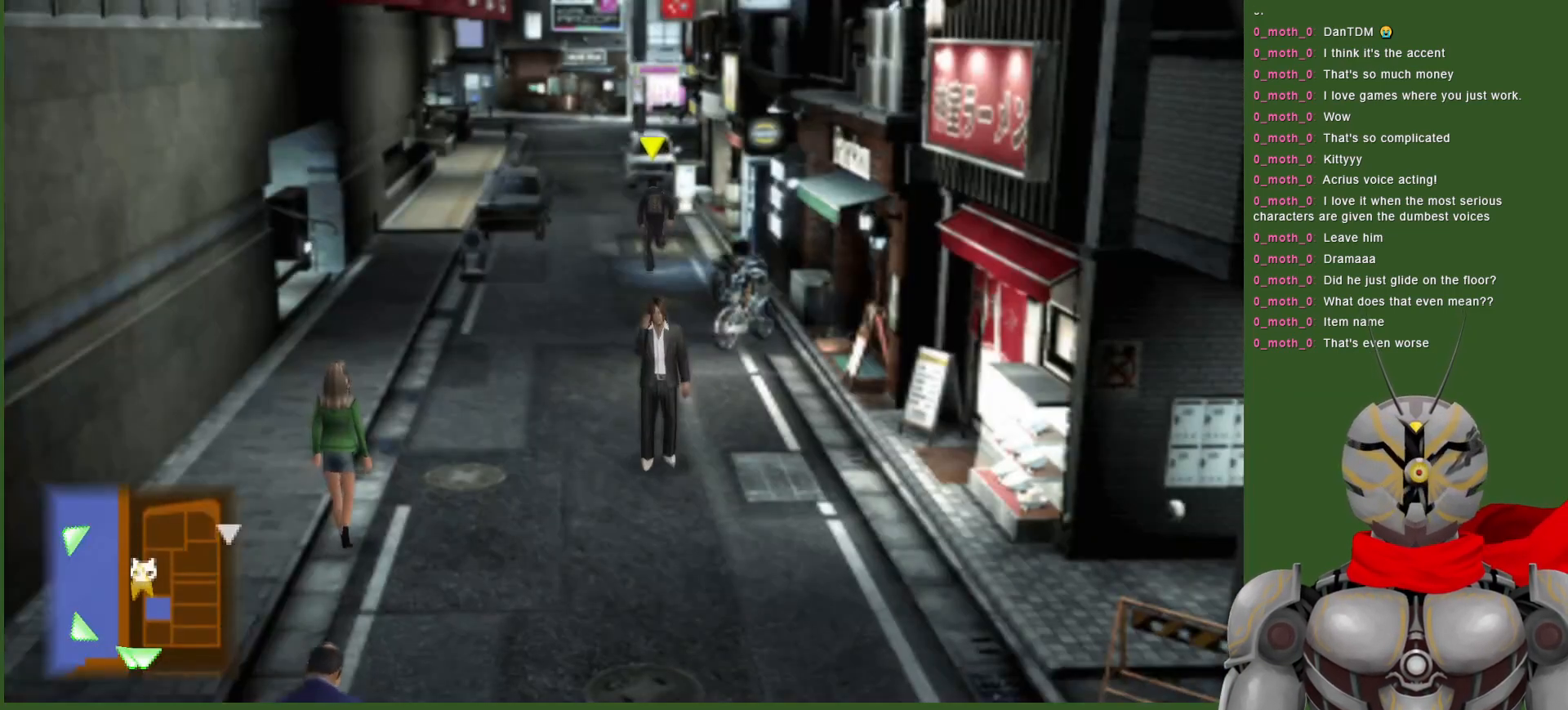
{"buttons": [], "left_stick": "up", "right_stick": "center", "events": []}
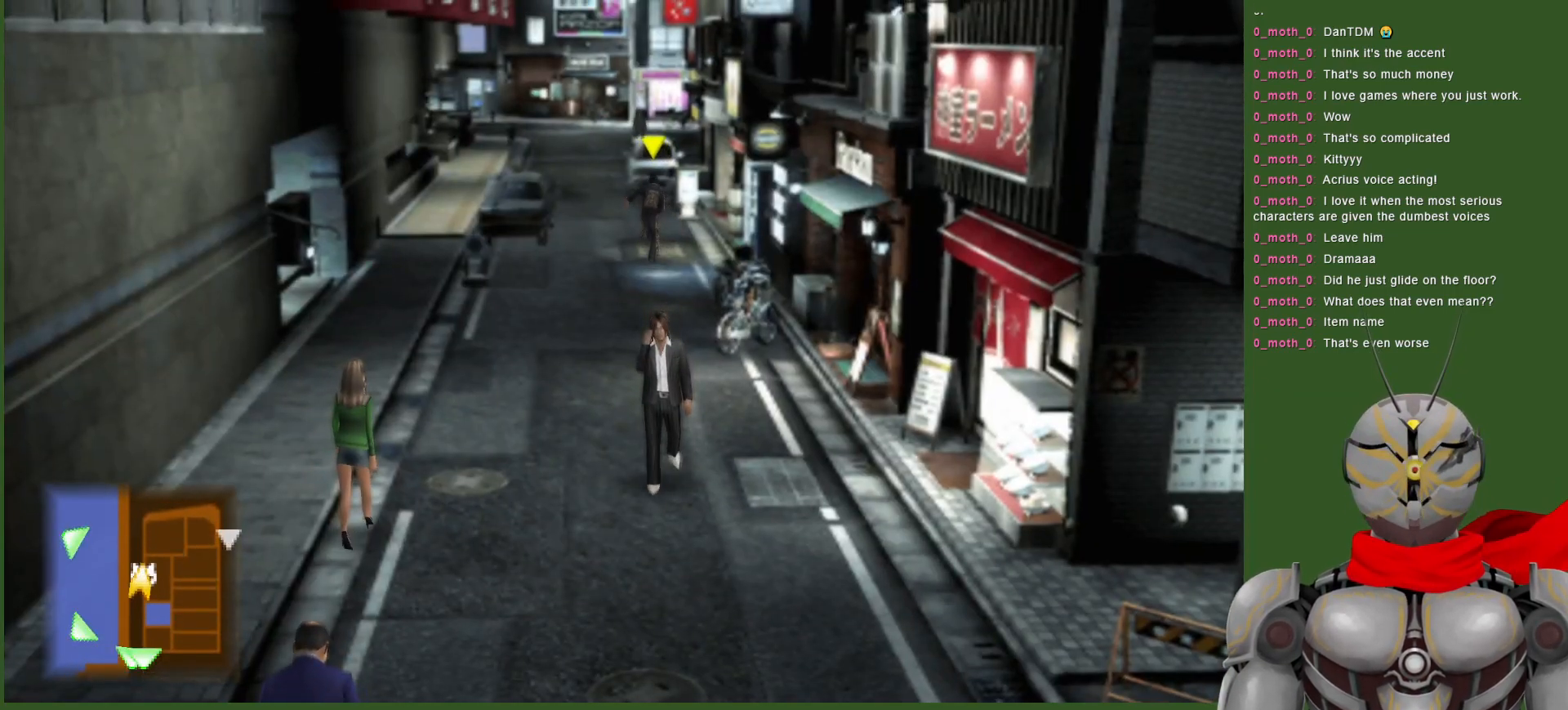
{"buttons": [], "left_stick": "center", "right_stick": "center", "events": [[350, "left_stick", "center"]]}
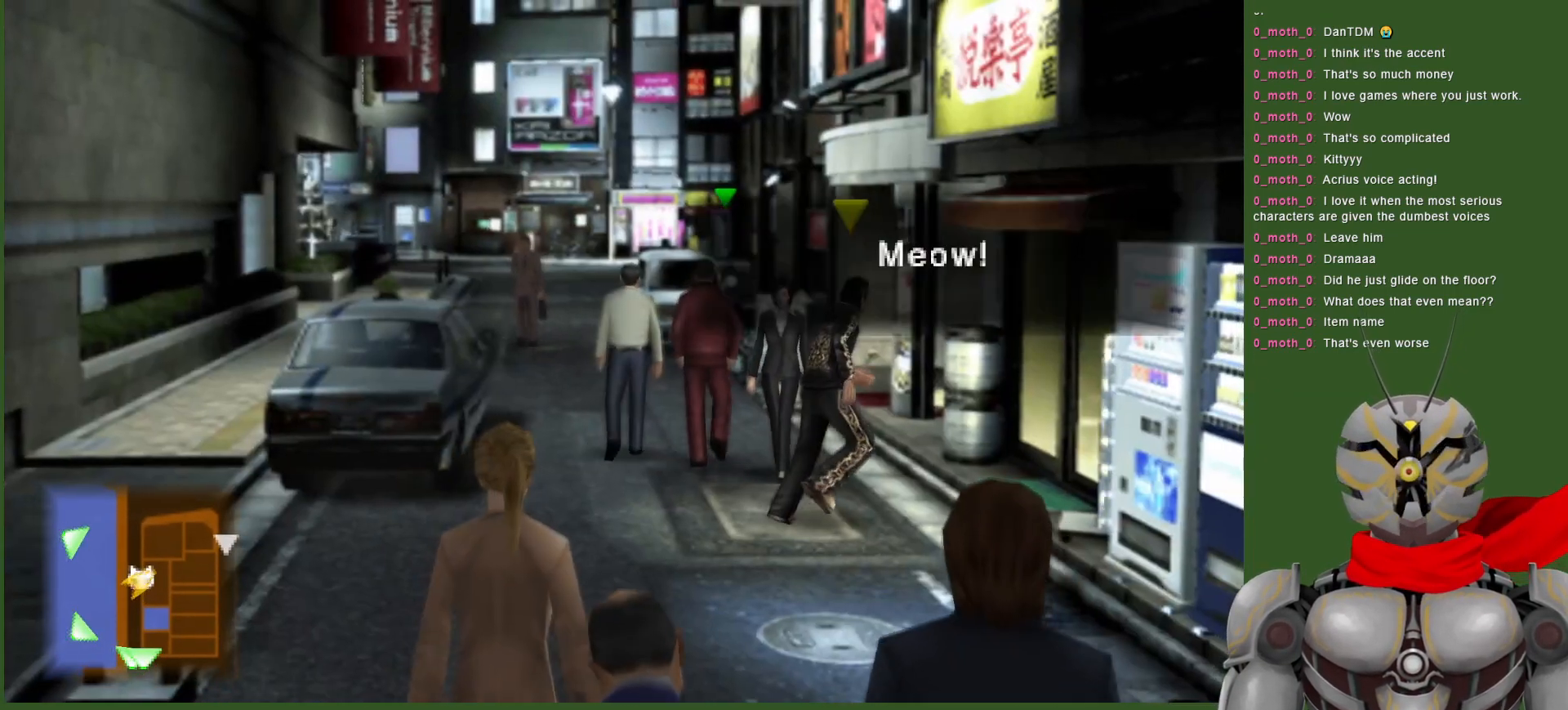
{"buttons": [], "left_stick": "center", "right_stick": "center", "events": [[50, "left_stick", "up-right"], [300, "left_stick", "center"]]}
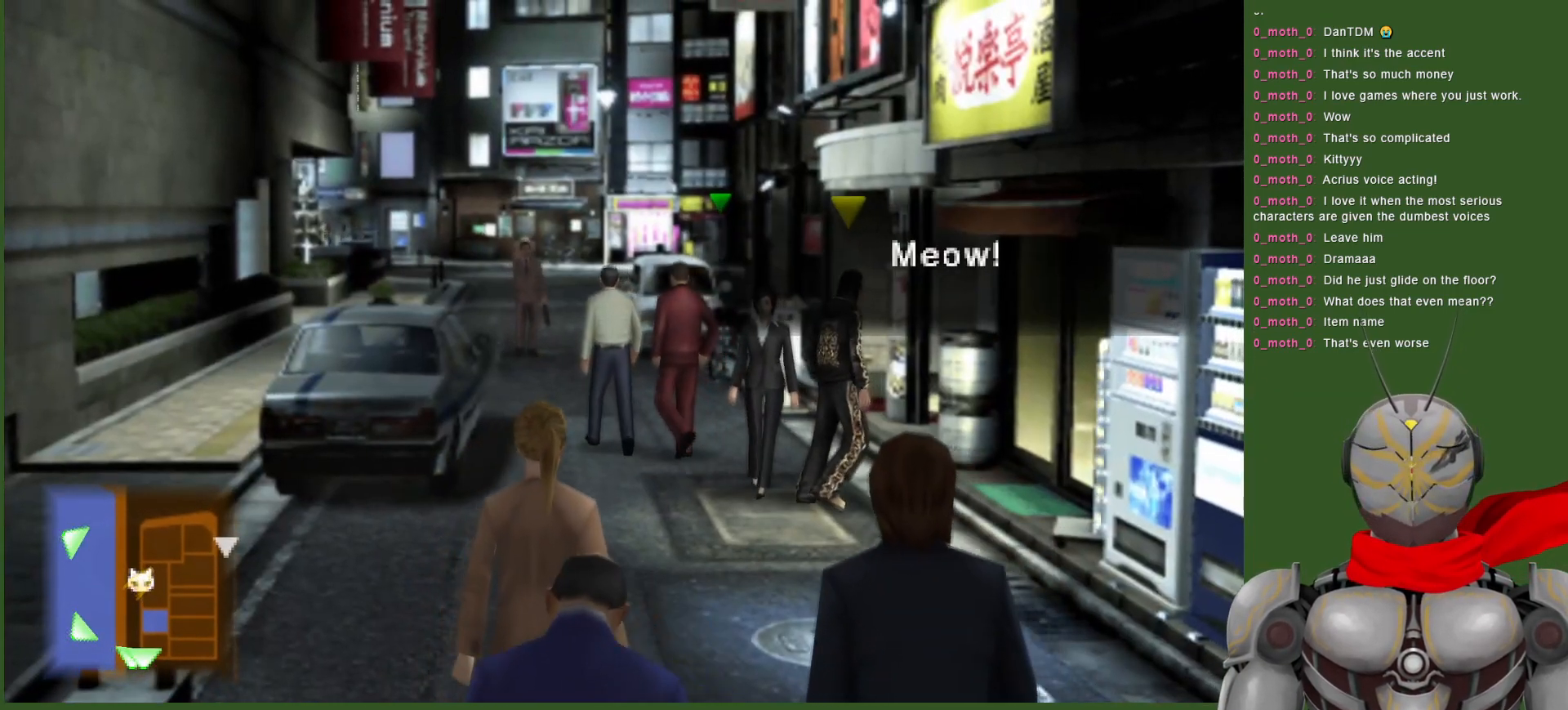
{"buttons": [], "left_stick": "center", "right_stick": "center", "events": []}
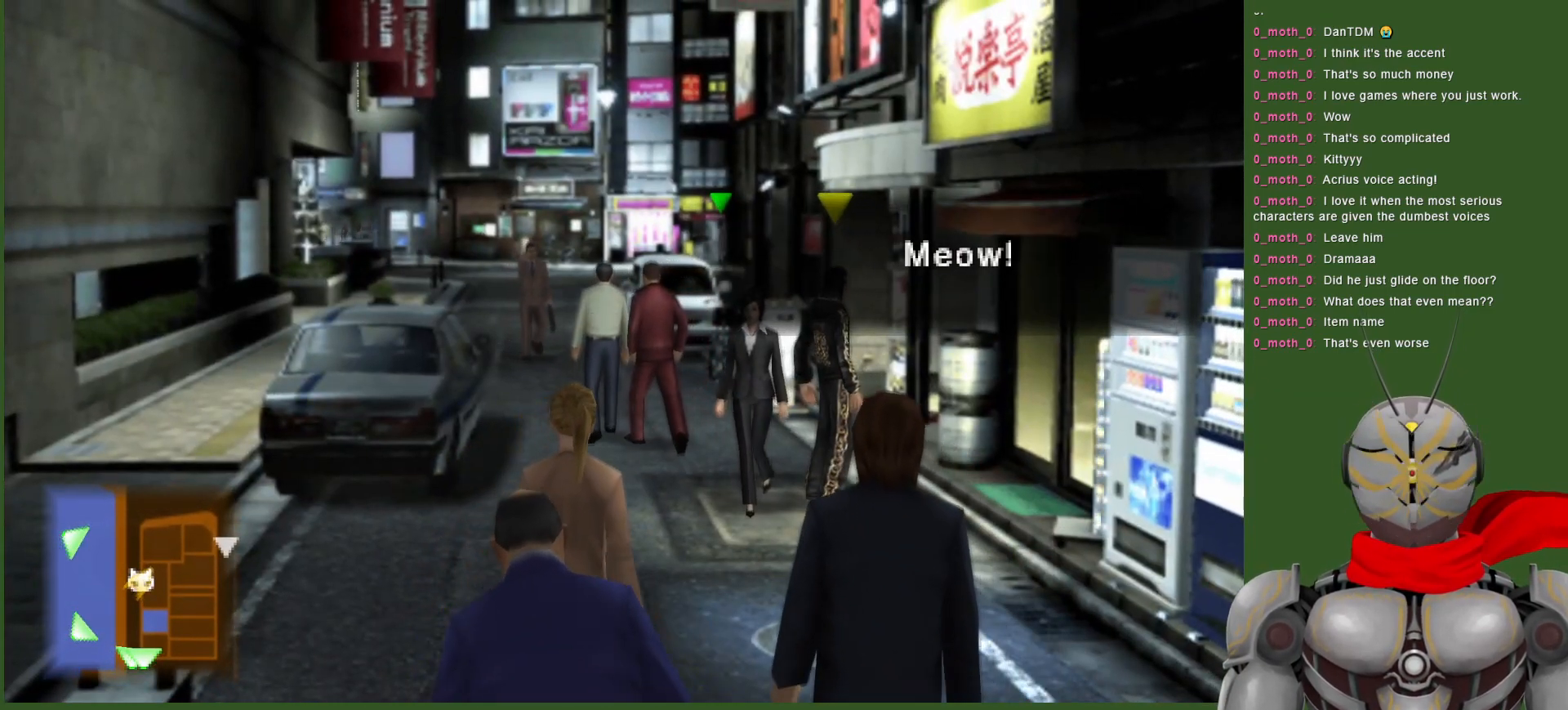
{"buttons": [], "left_stick": "center", "right_stick": "center", "events": []}
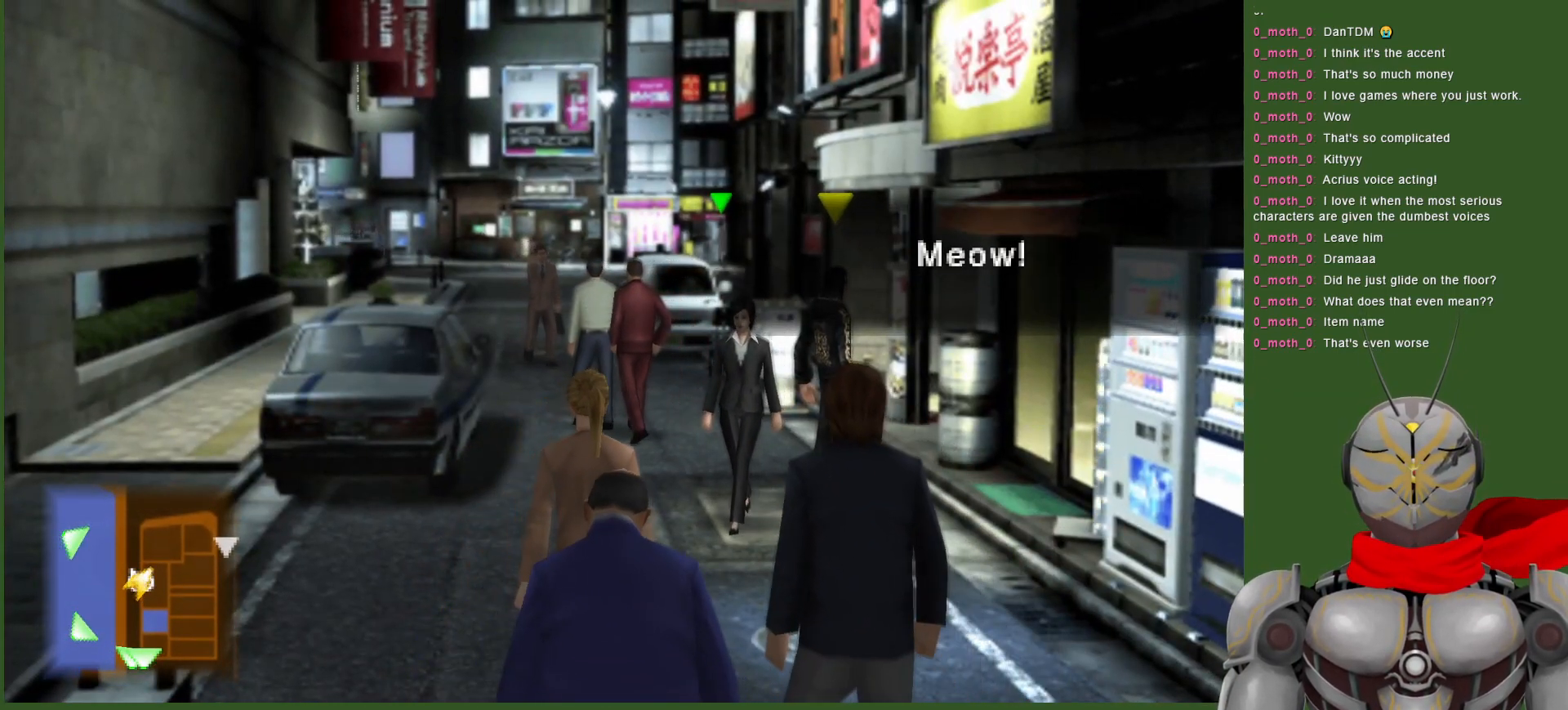
{"buttons": [], "left_stick": "center", "right_stick": "center", "events": []}
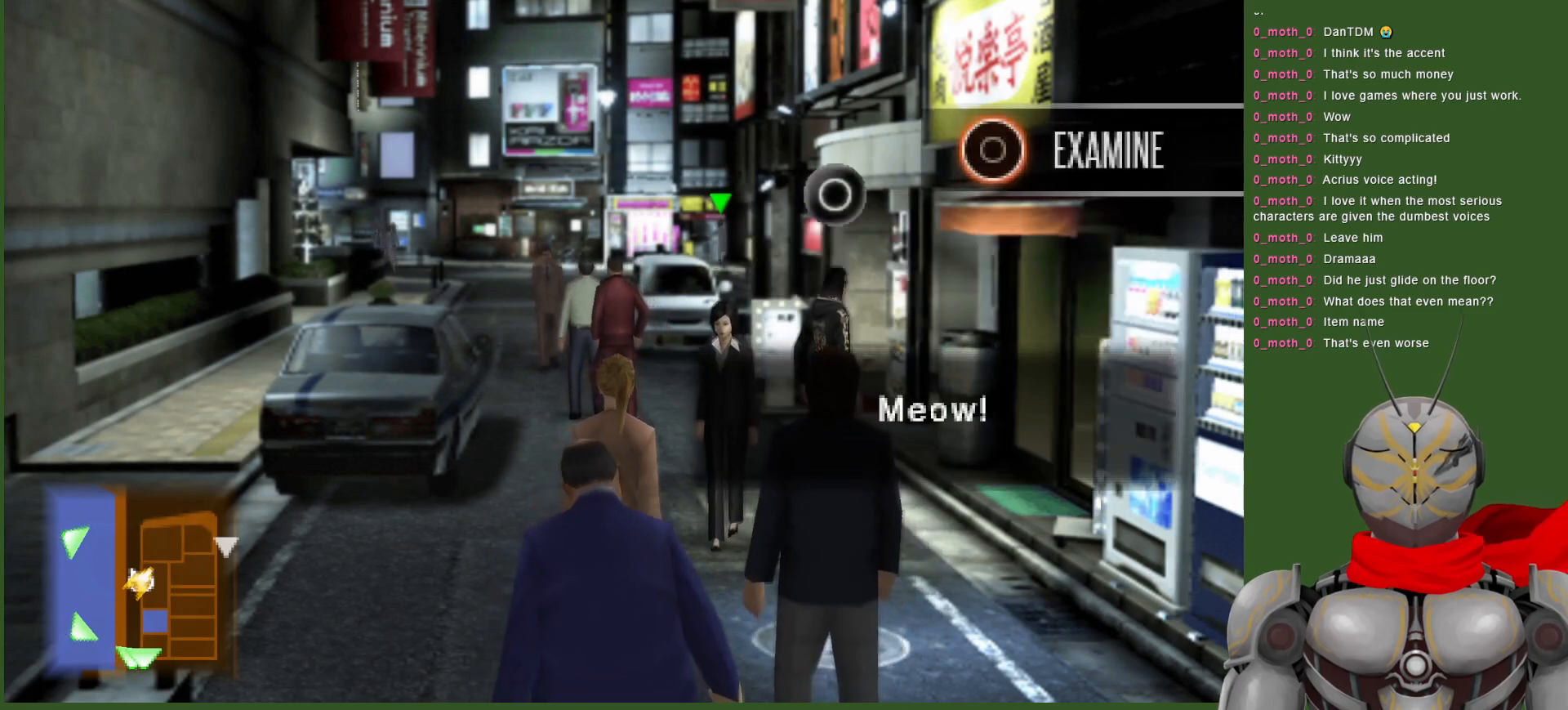
{"buttons": [], "left_stick": "center", "right_stick": "center", "events": [[317, "CIRCLE", "down"], [433, "CIRCLE", "up"]]}
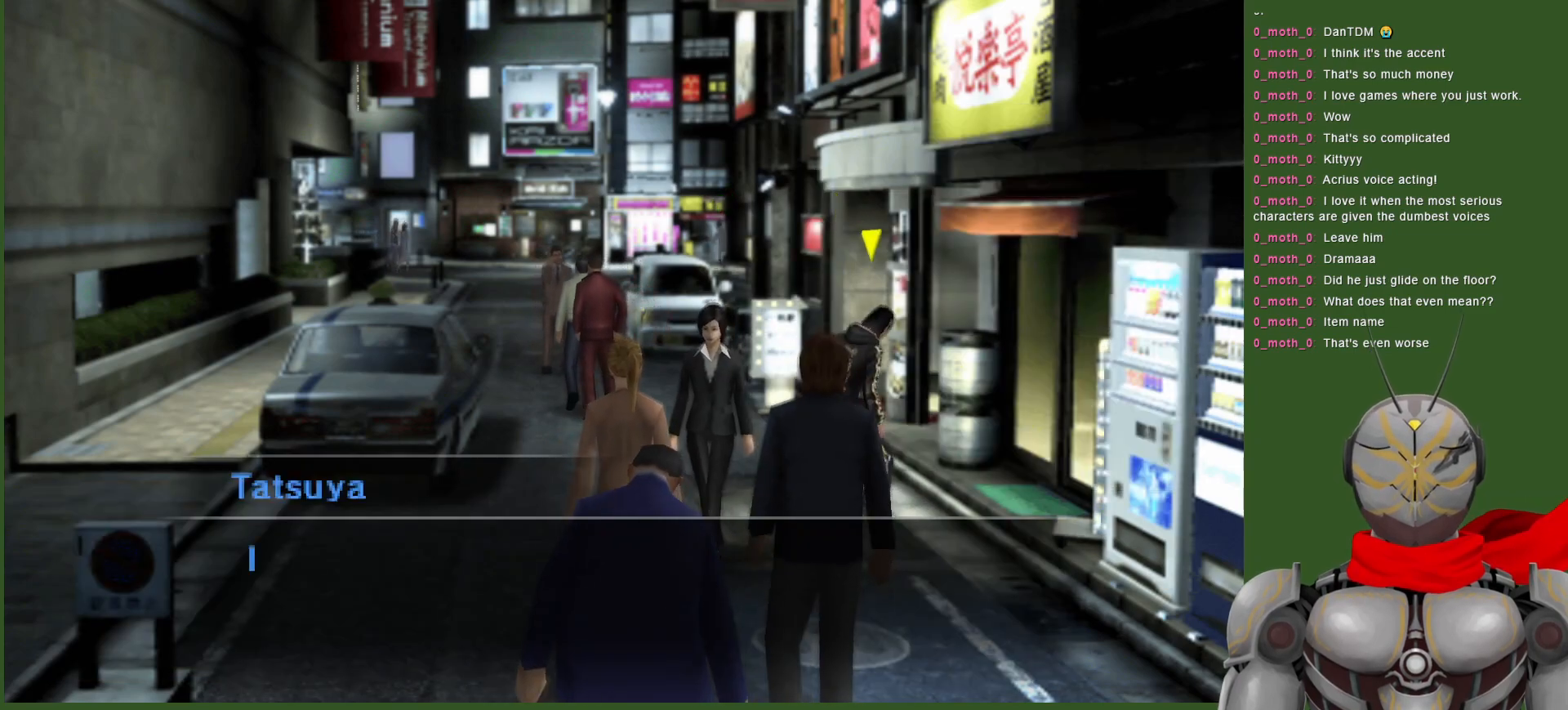
{"buttons": [], "left_stick": "center", "right_stick": "center", "events": [[283, "CIRCLE", "down"], [417, "CIRCLE", "up"]]}
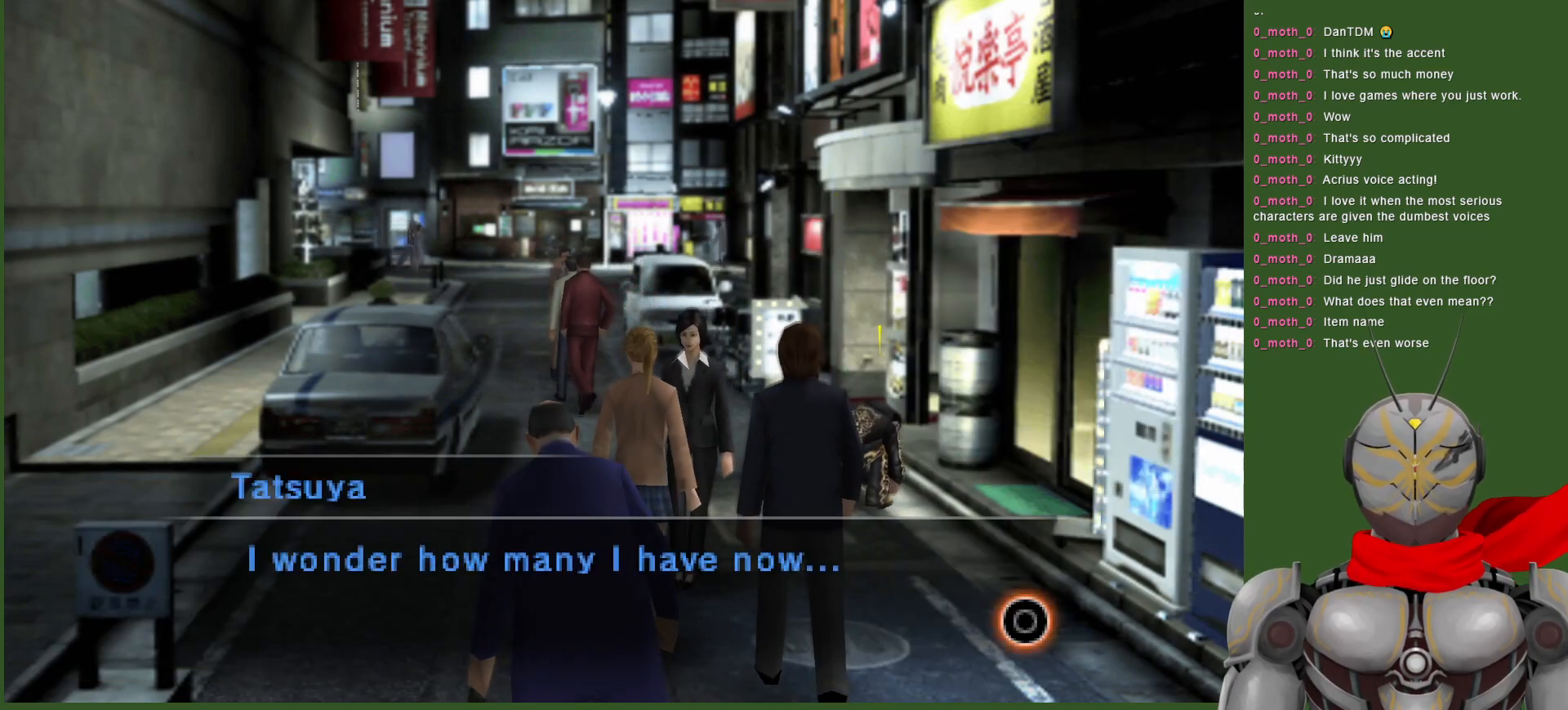
{"buttons": [], "left_stick": "center", "right_stick": "center", "events": [[133, "CIRCLE", "down"], [267, "CIRCLE", "up"]]}
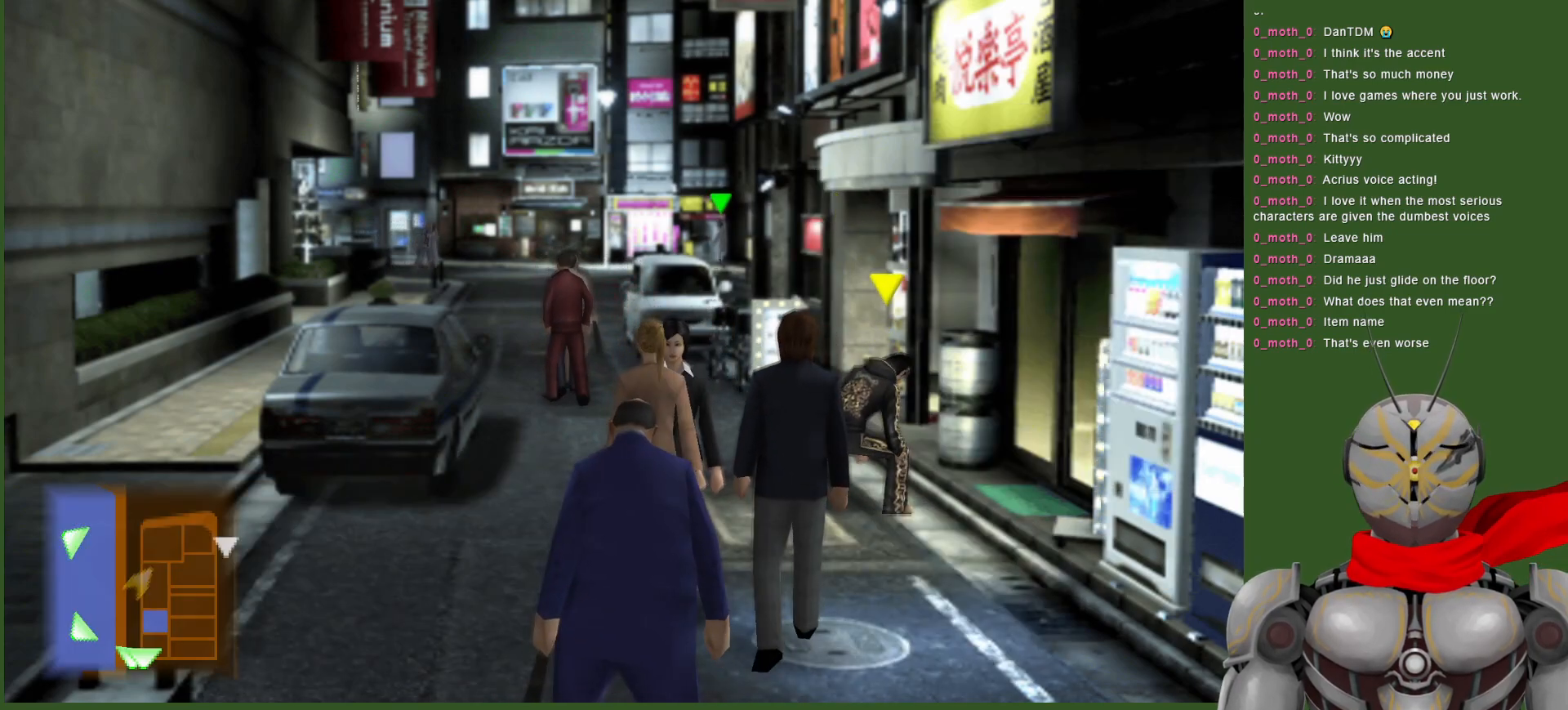
{"buttons": [], "left_stick": "up-left", "right_stick": "center", "events": [[500, "left_stick", "up-left"]]}
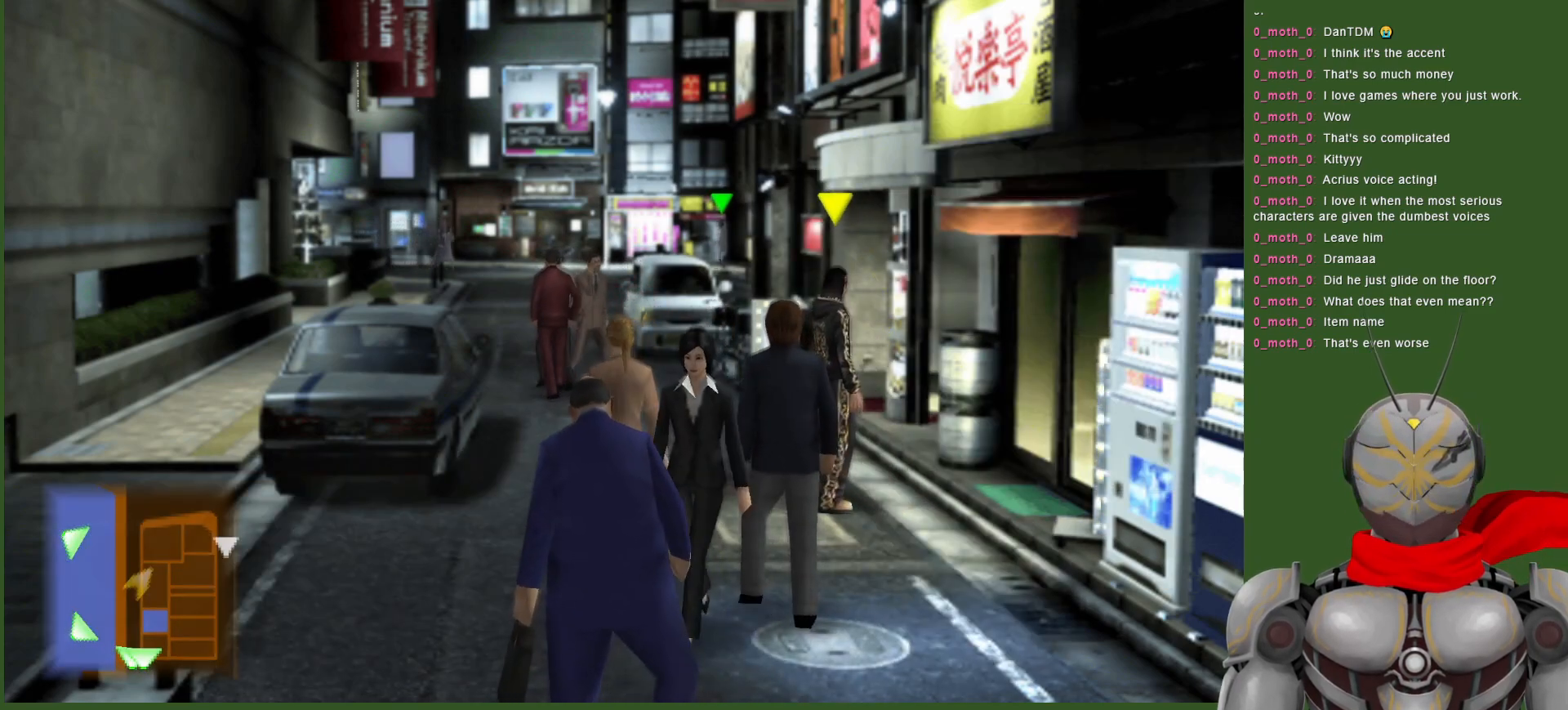
{"buttons": [], "left_stick": "up-left", "right_stick": "center", "events": []}
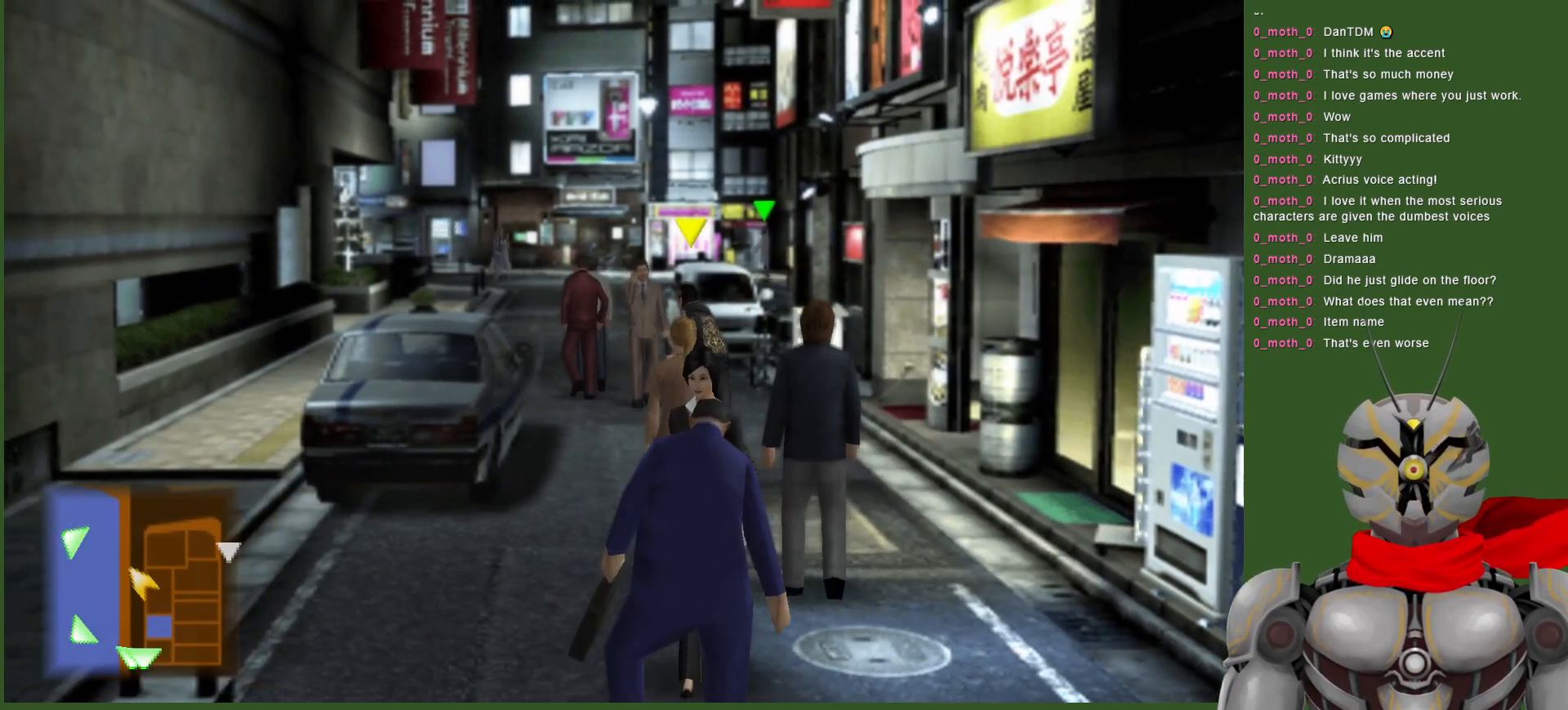
{"buttons": [], "left_stick": "up", "right_stick": "center", "events": [[167, "left_stick", "up"]]}
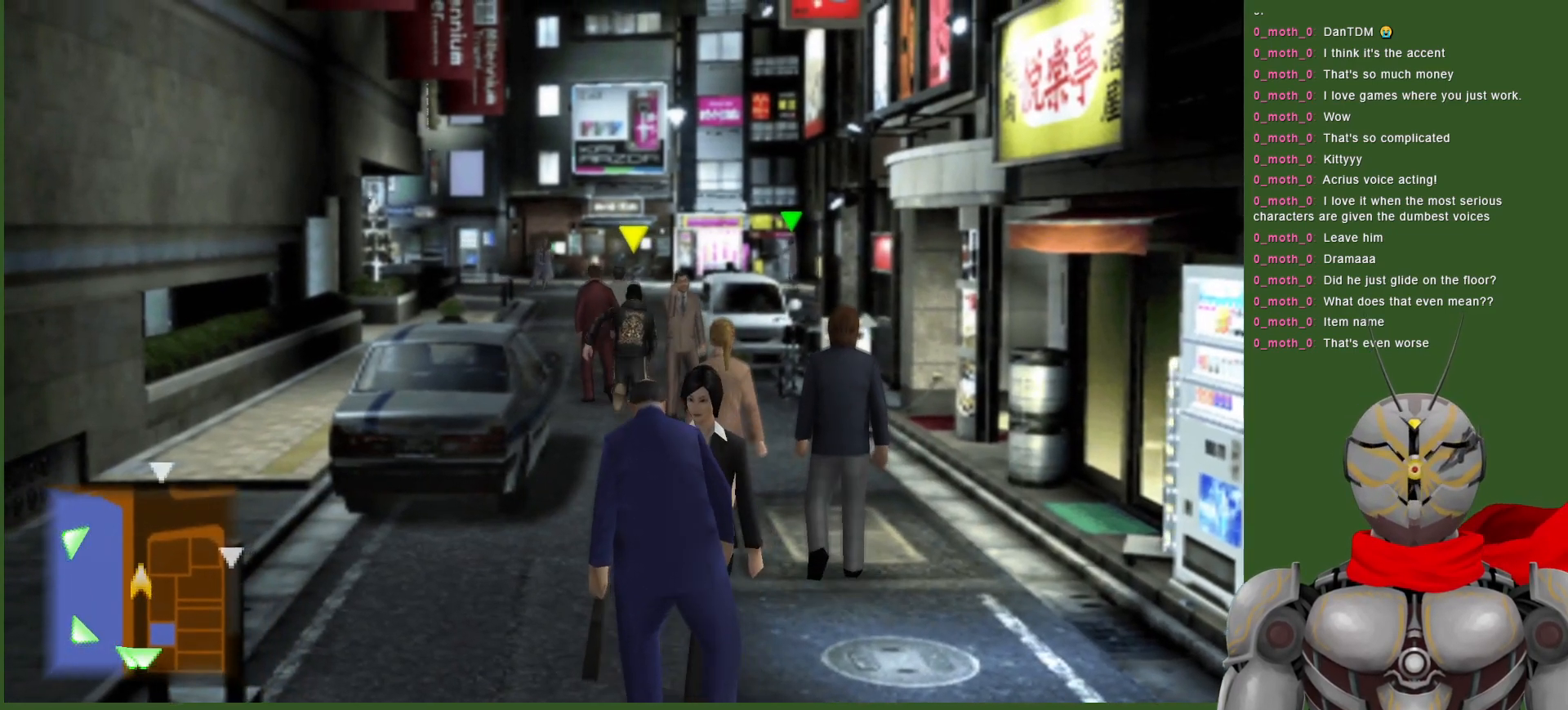
{"buttons": [], "left_stick": "up", "right_stick": "center", "events": []}
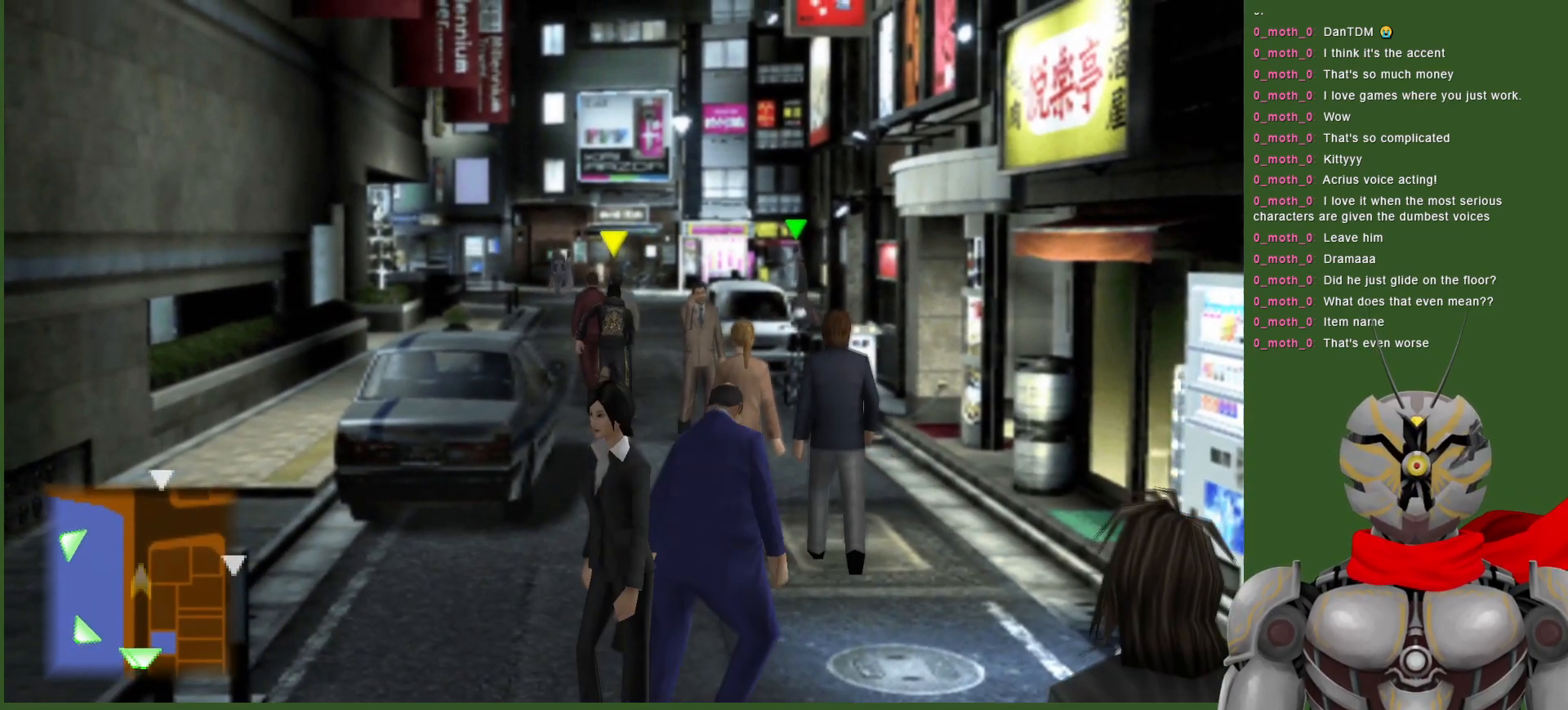
{"buttons": [], "left_stick": "up", "right_stick": "center", "events": []}
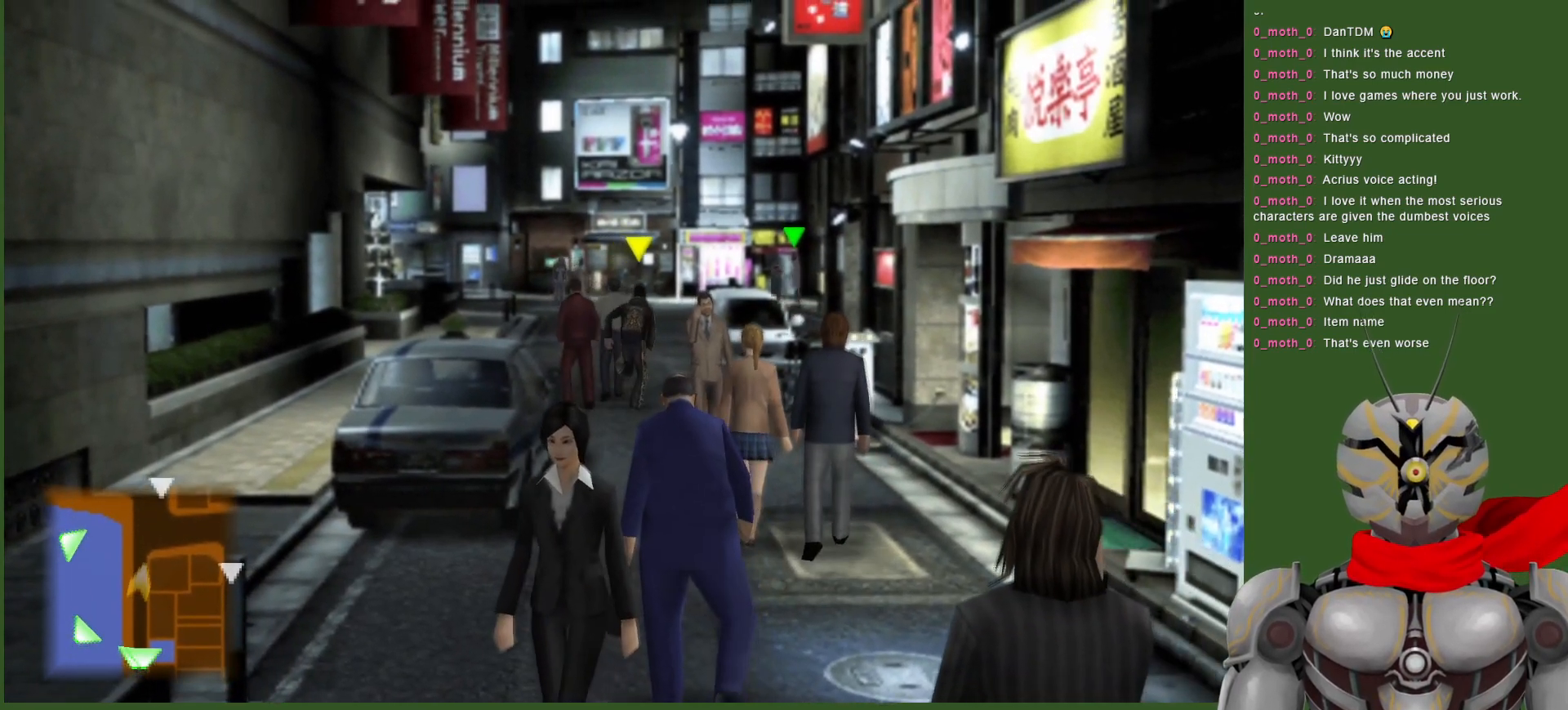
{"buttons": [], "left_stick": "up", "right_stick": "center", "events": []}
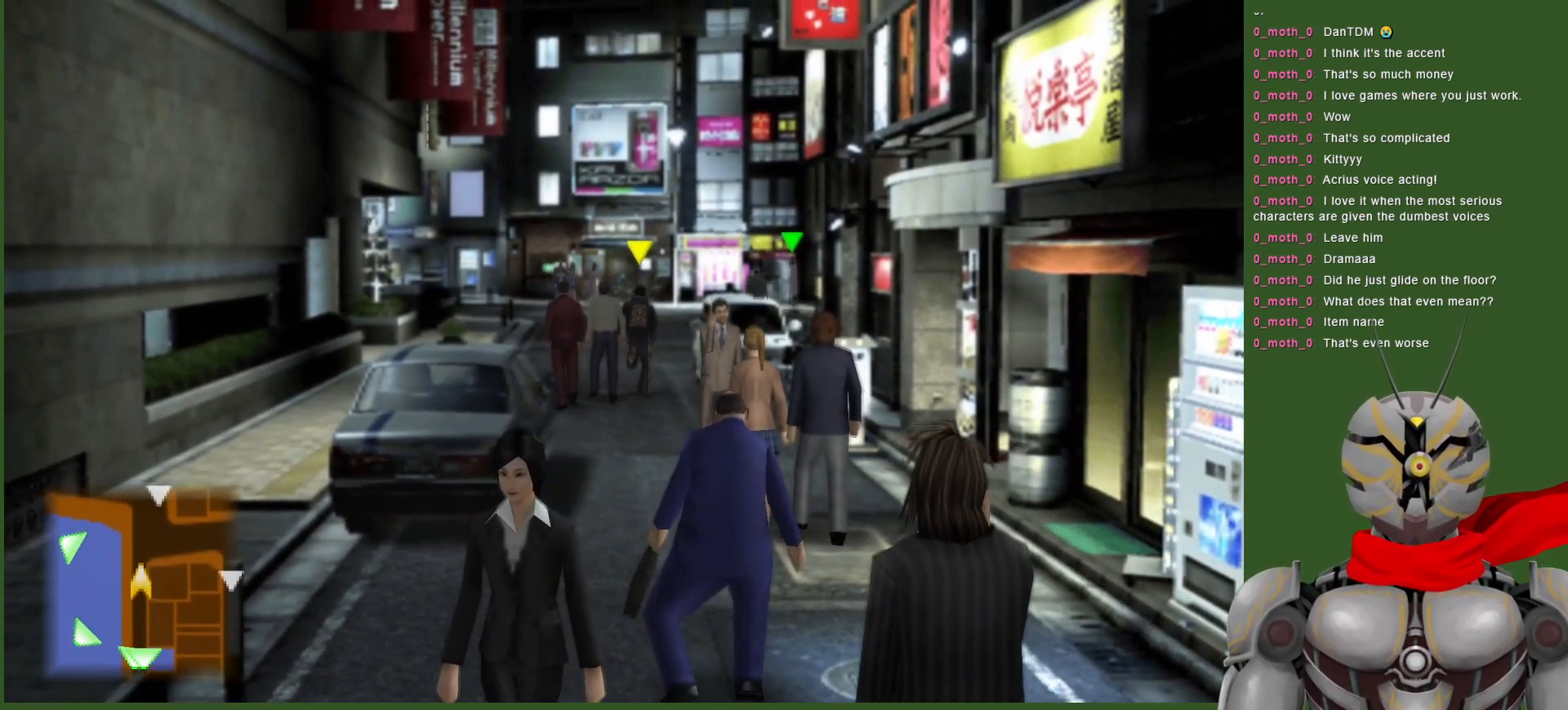
{"buttons": [], "left_stick": "up", "right_stick": "center", "events": []}